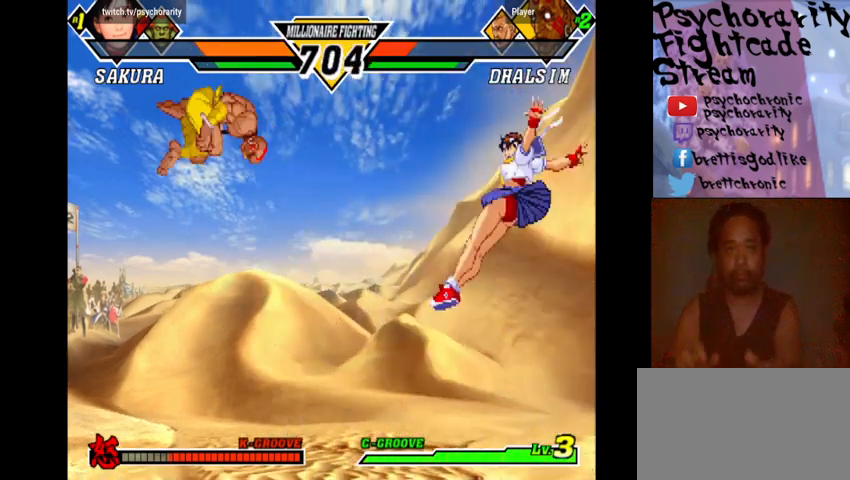
Gameplay with a controller (arcade stick); each line is a JSON object with the inputs held at the frame after it. "events" lists button and stick changes between this image and that frame as [ms after this image, input, new state], when the widget could be followed in between. Not read: DPAD_DOWN DPAD_LEFT DPAD_RIGHT DPAD_UP L3 R3 left_stick.
{"buttons": [], "events": []}
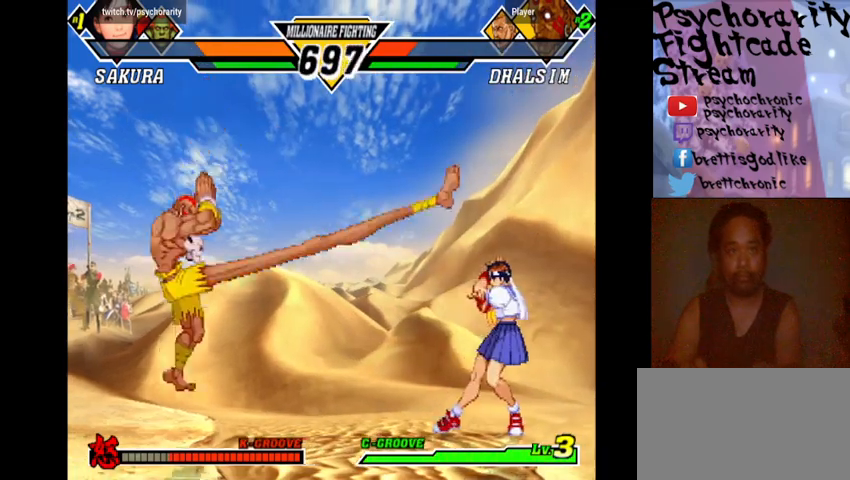
{"buttons": [], "events": []}
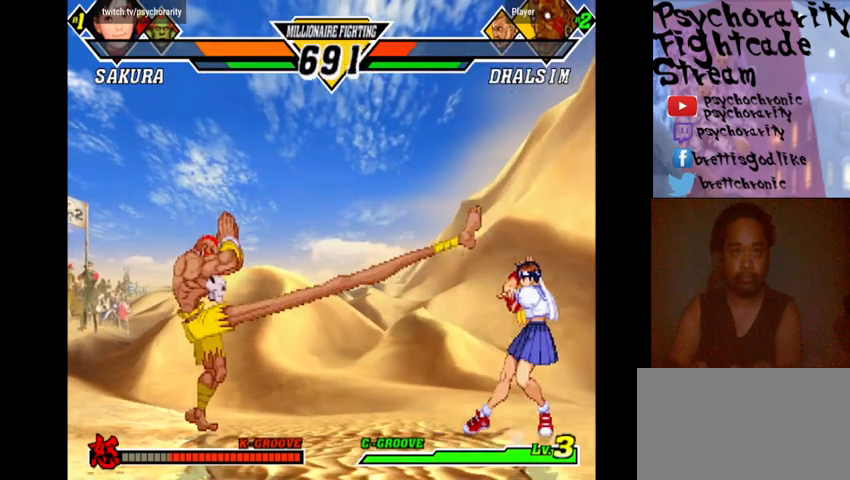
{"buttons": [], "events": []}
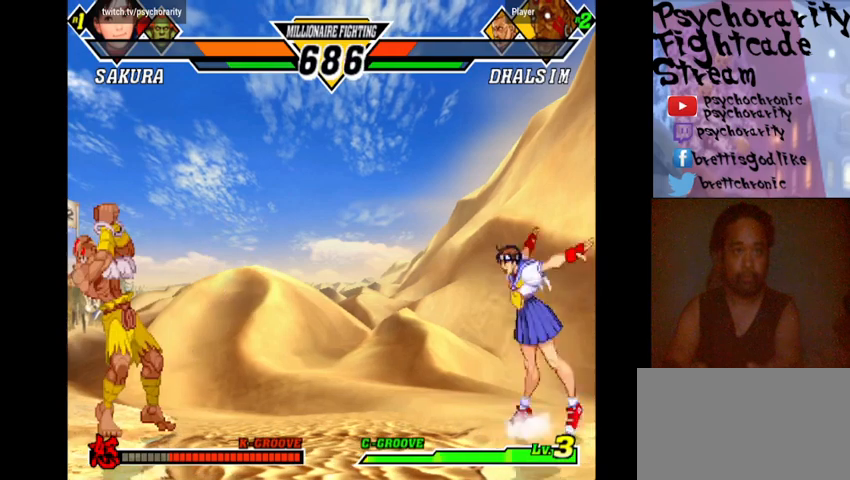
{"buttons": [], "events": []}
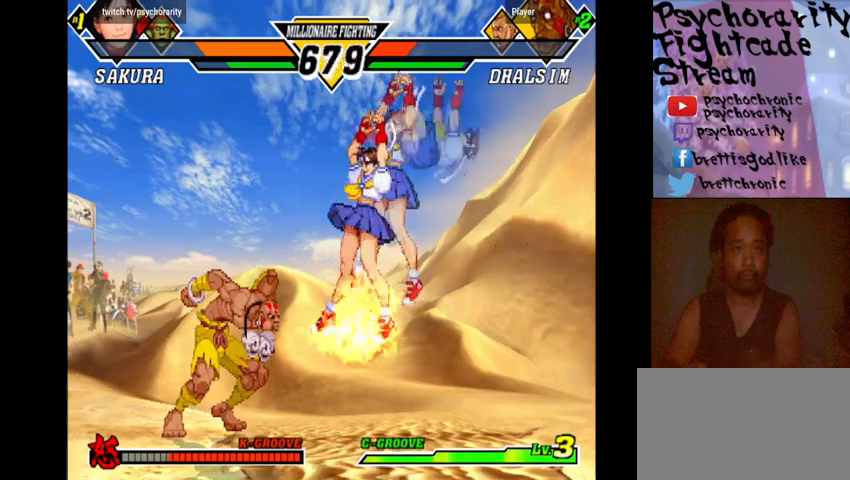
{"buttons": [], "events": []}
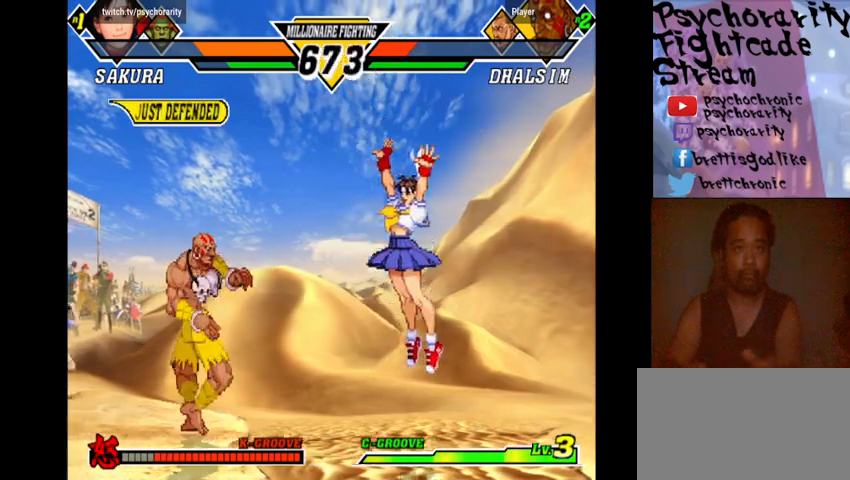
{"buttons": [], "events": []}
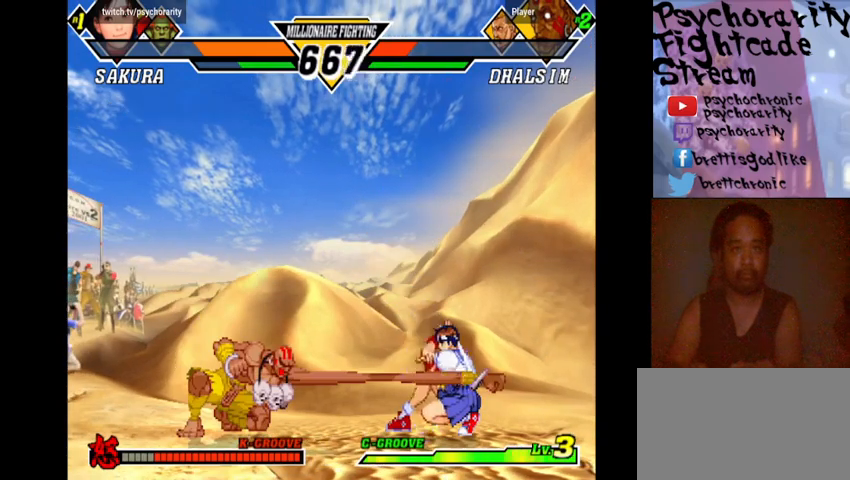
{"buttons": [], "events": []}
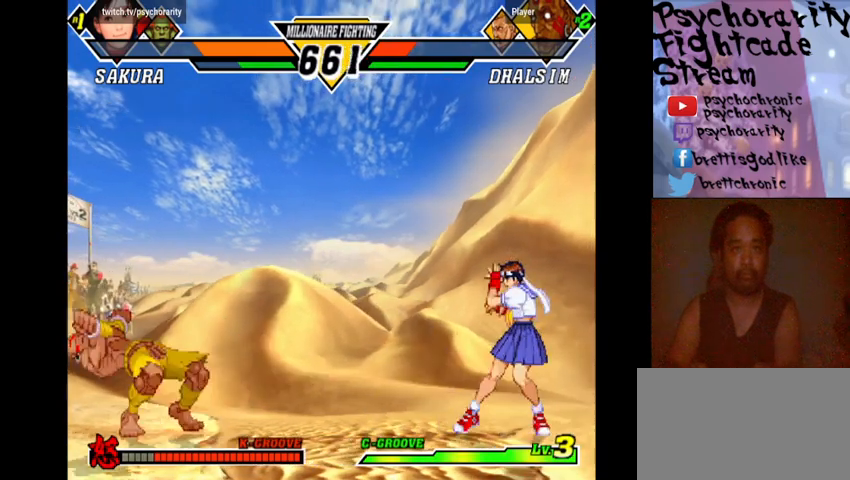
{"buttons": [], "events": []}
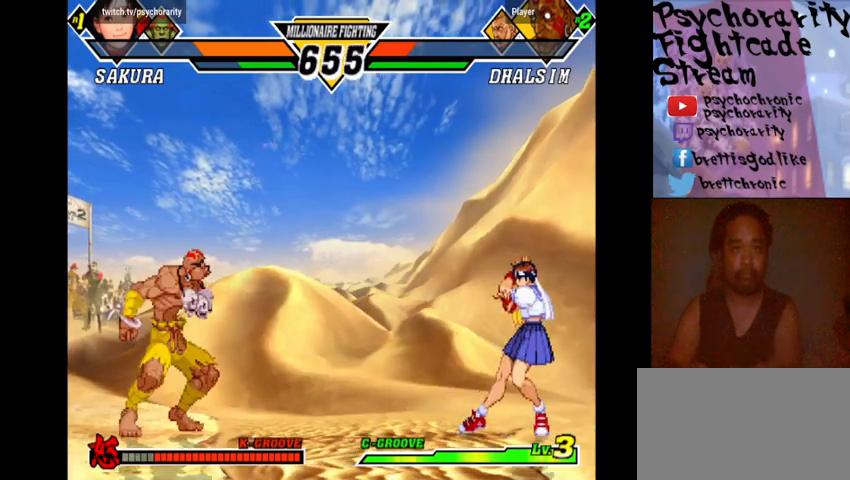
{"buttons": [], "events": []}
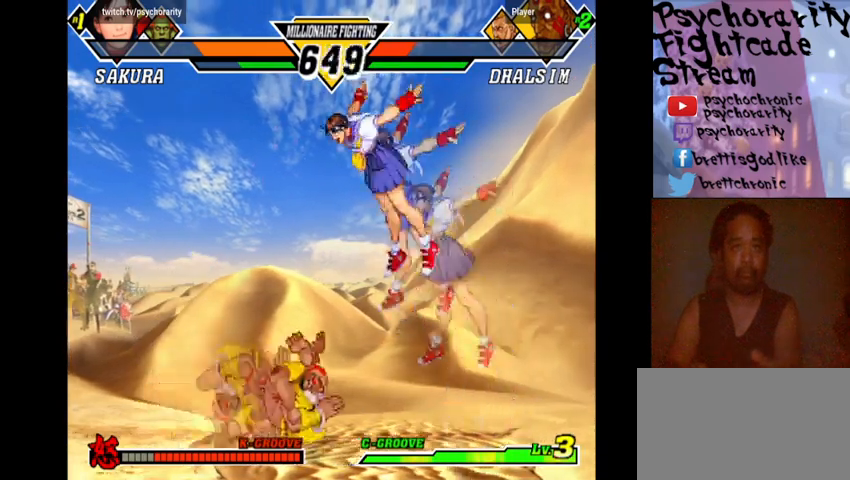
{"buttons": [], "events": []}
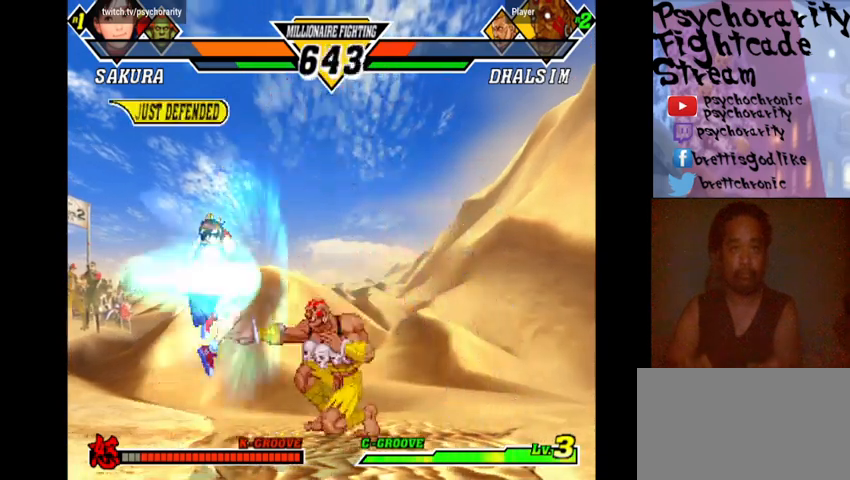
{"buttons": [], "events": [[33, "R2", "down"], [100, "R2", "up"]]}
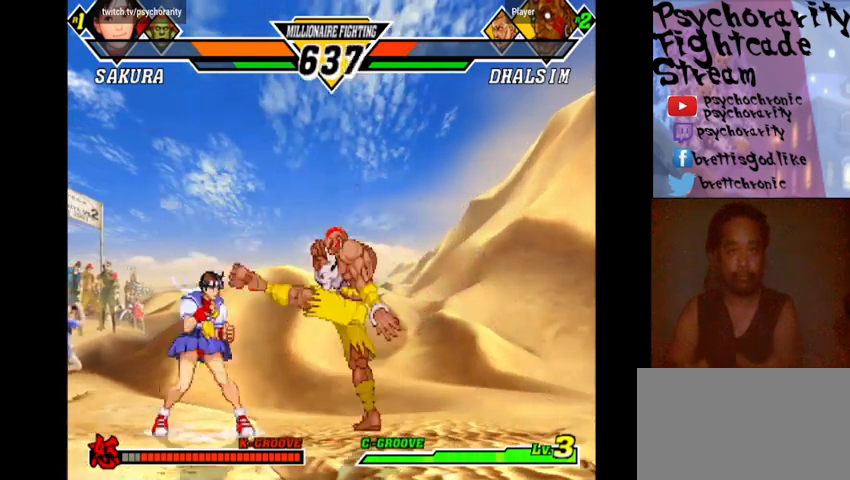
{"buttons": [], "events": []}
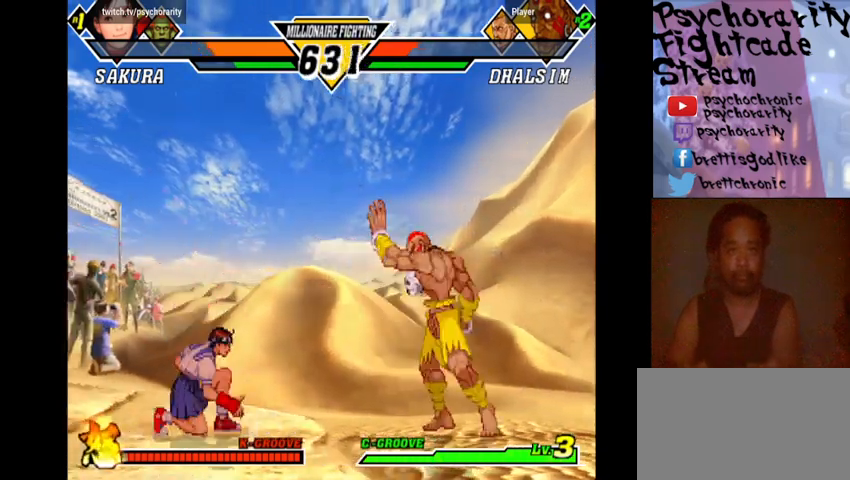
{"buttons": [], "events": []}
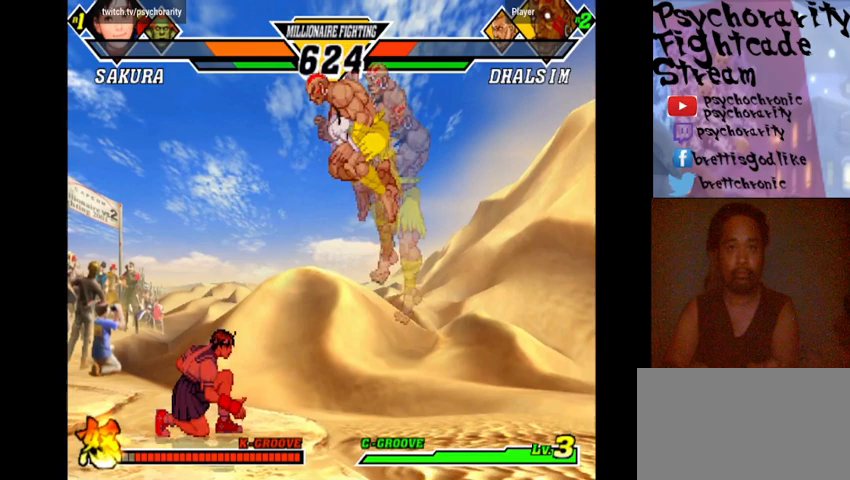
{"buttons": ["CROSS"], "events": [[500, "CROSS", "down"]]}
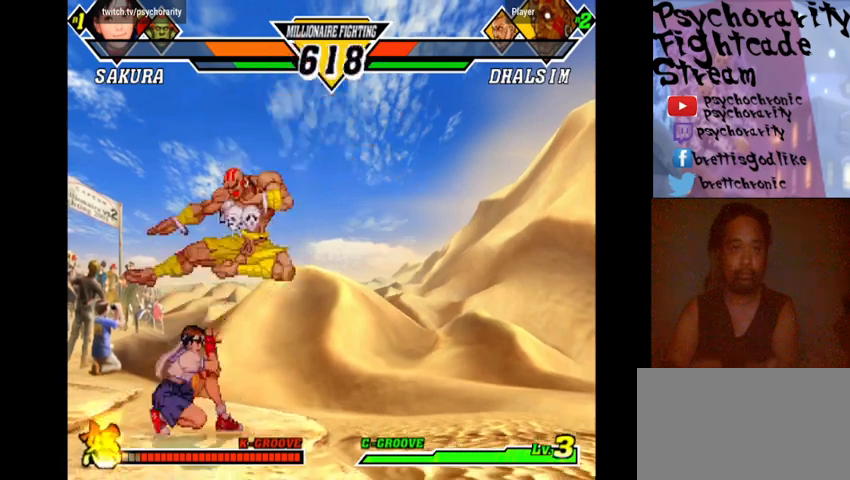
{"buttons": [], "events": [[67, "CROSS", "up"], [133, "CROSS", "down"], [167, "CROSS", "up"], [200, "CROSS", "down"], [300, "CROSS", "up"], [333, "CROSS", "down"], [400, "CROSS", "up"], [433, "CROSS", "down"], [467, "CROSS", "up"]]}
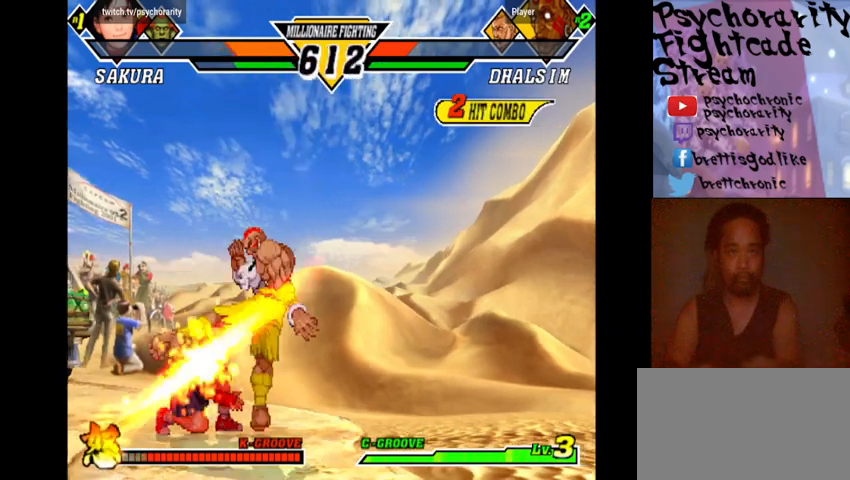
{"buttons": [], "events": [[67, "CROSS", "down"], [200, "CROSS", "up"], [233, "CROSS", "down"], [300, "CROSS", "up"], [367, "CROSS", "down"], [433, "CROSS", "up"]]}
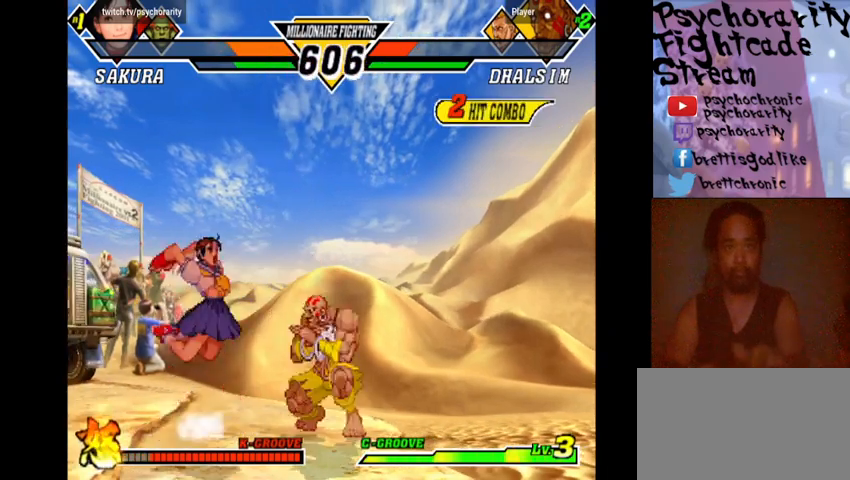
{"buttons": [], "events": [[400, "R1", "down"], [500, "R1", "up"]]}
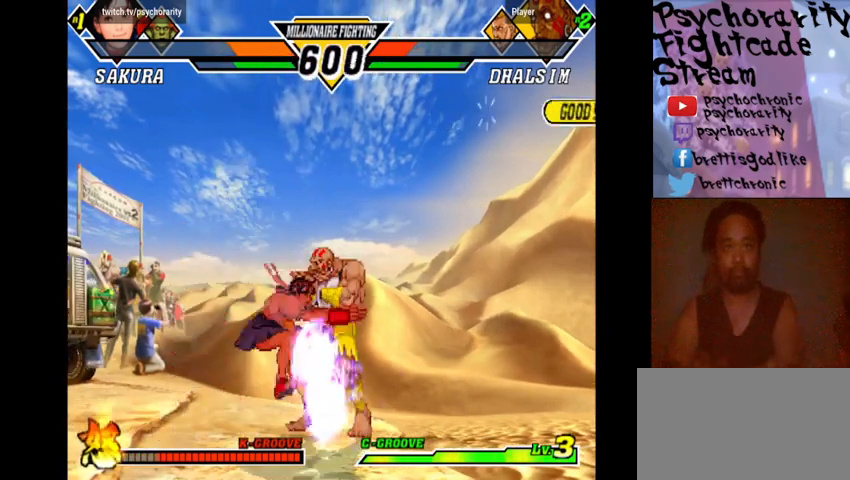
{"buttons": ["R1"], "events": [[67, "R1", "down"], [167, "R1", "up"], [467, "R1", "down"]]}
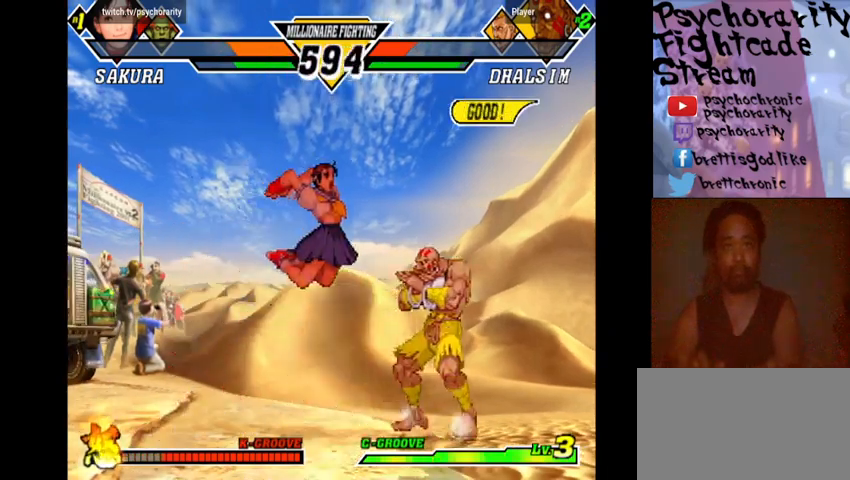
{"buttons": [], "events": [[67, "R1", "up"]]}
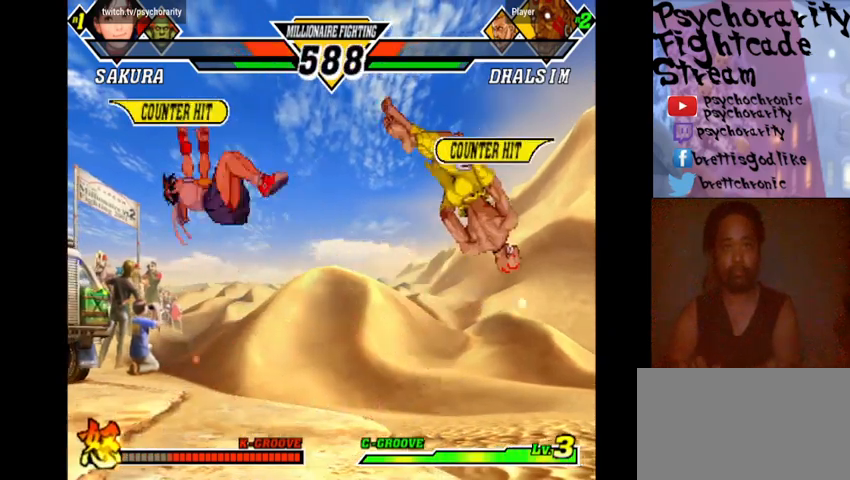
{"buttons": [], "events": []}
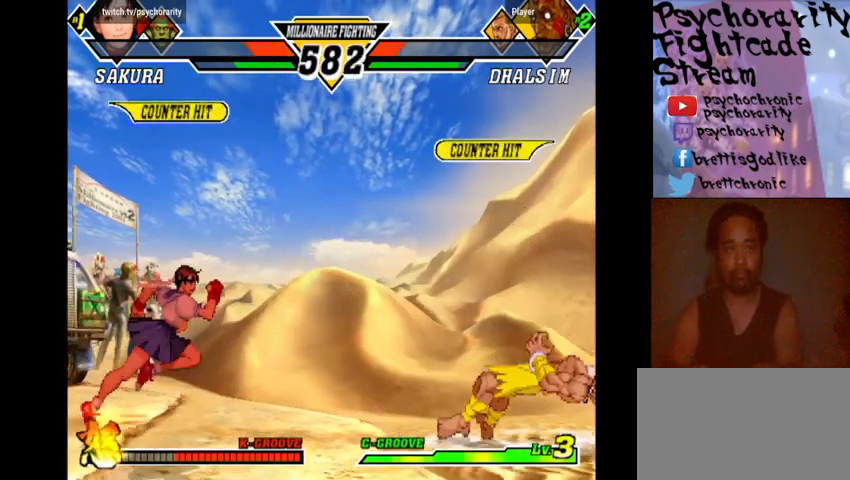
{"buttons": [], "events": []}
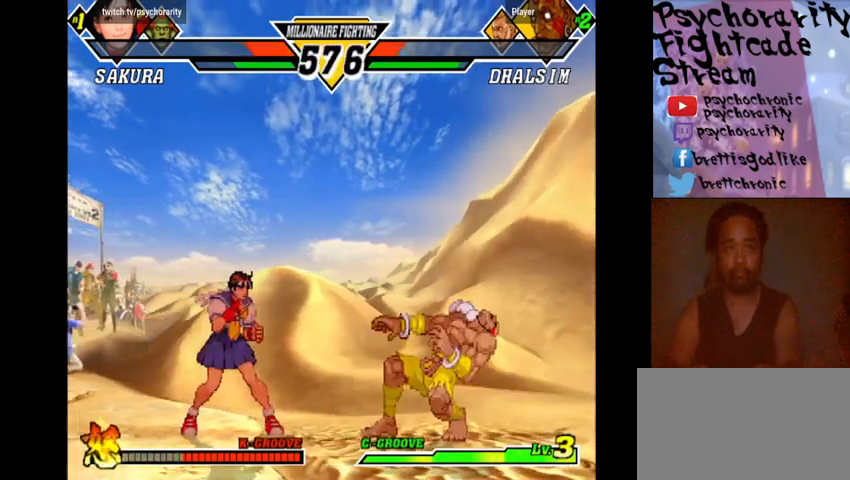
{"buttons": [], "events": [[333, "CIRCLE", "down"], [433, "CIRCLE", "up"]]}
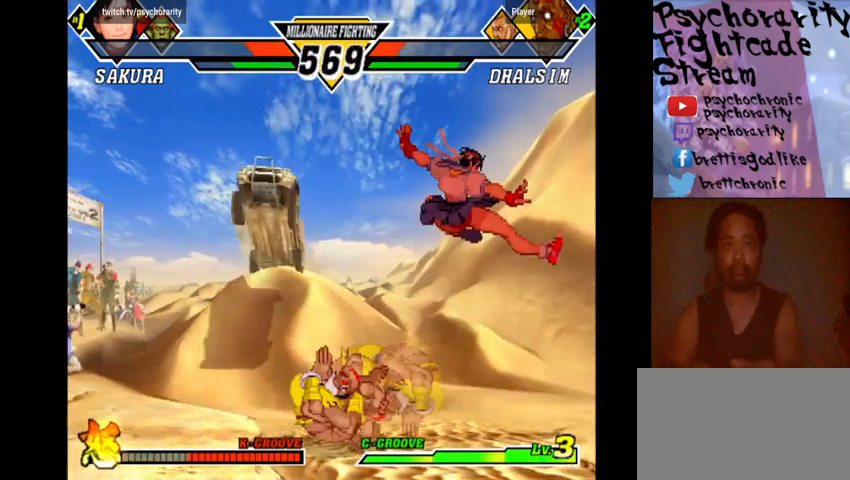
{"buttons": [], "events": [[33, "CROSS", "down"], [100, "CROSS", "up"]]}
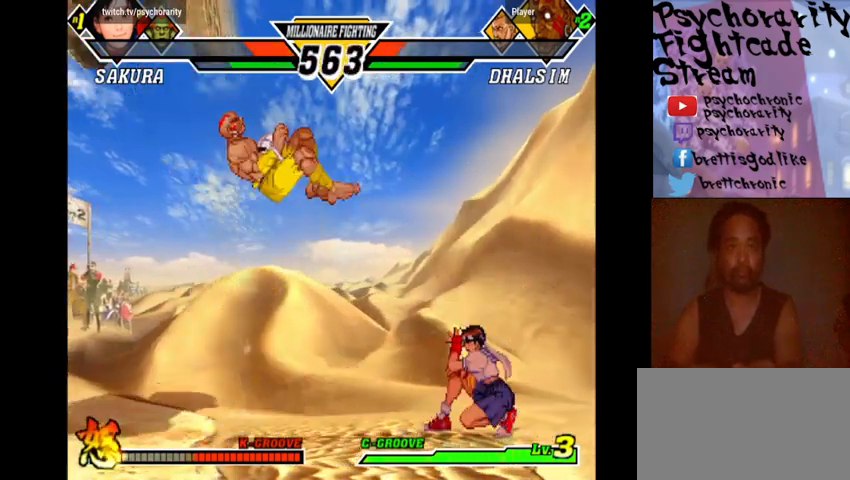
{"buttons": [], "events": []}
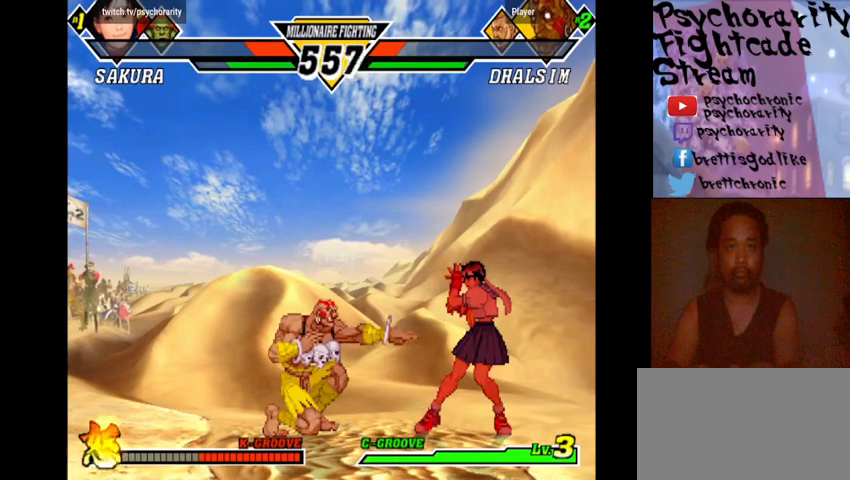
{"buttons": [], "events": []}
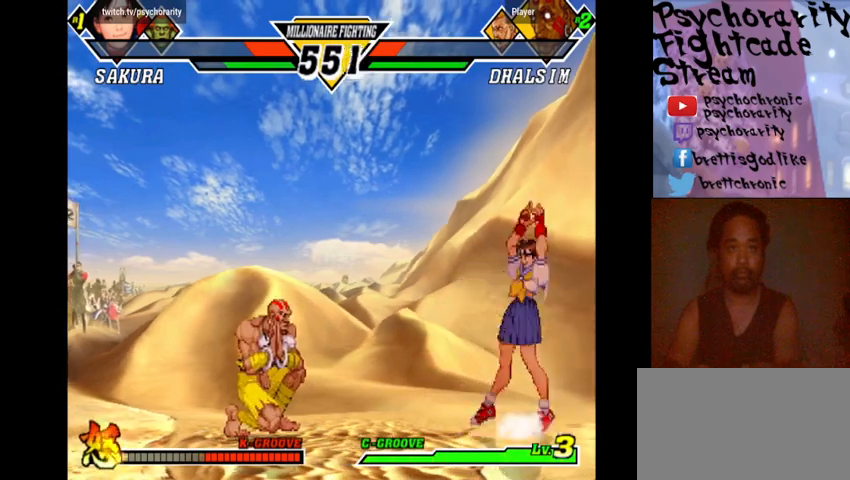
{"buttons": [], "events": [[133, "R2", "down"], [233, "R2", "up"]]}
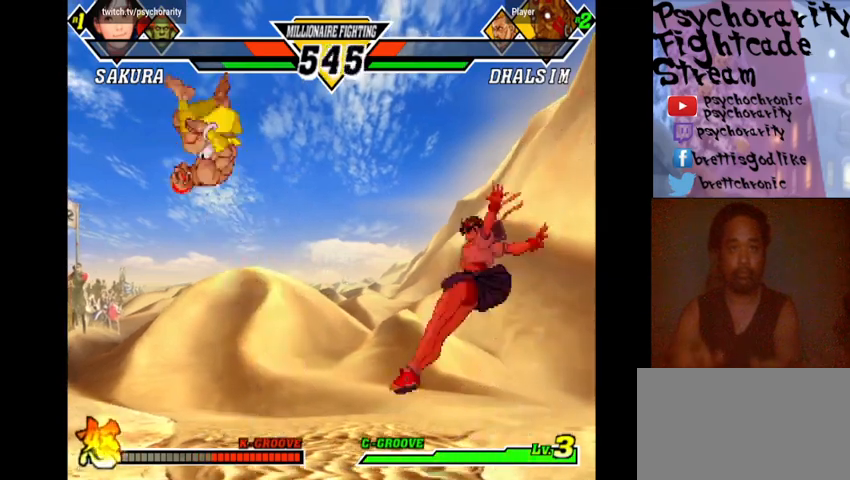
{"buttons": [], "events": [[133, "SQUARE", "down"], [233, "SQUARE", "up"]]}
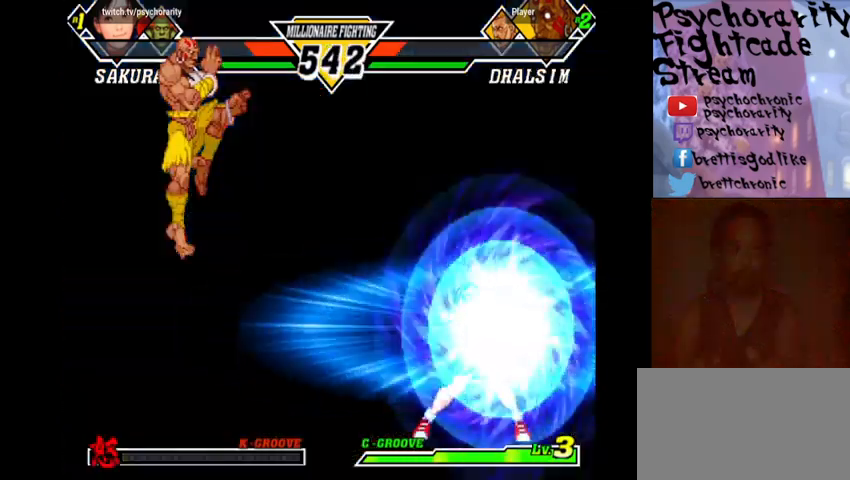
{"buttons": [], "events": []}